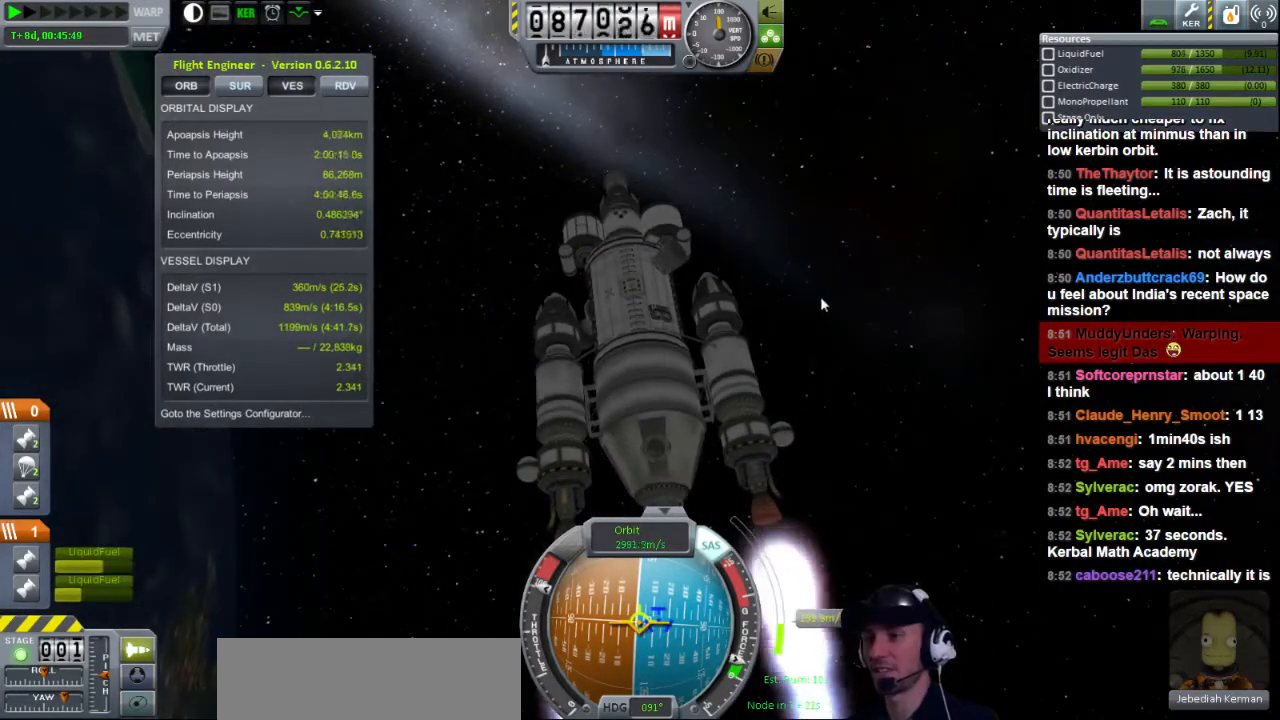
Gameplay with keyboard; each line is a JSON object with the keys held at the frame after it. "events" lists presses ("down") and releases ("up") of "a", "d", "e", "h", "i", "j", "k", "l", "n", "q", "s" and "w" between this image and that frame as [ms after this image, input, new state], when the widget could be followed in between. No other keys are recorded. Mouse input is not recorded.
{"keys": ["d"], "events": [[40, "d", "down"], [280, "d", "up"], [400, "d", "down"]]}
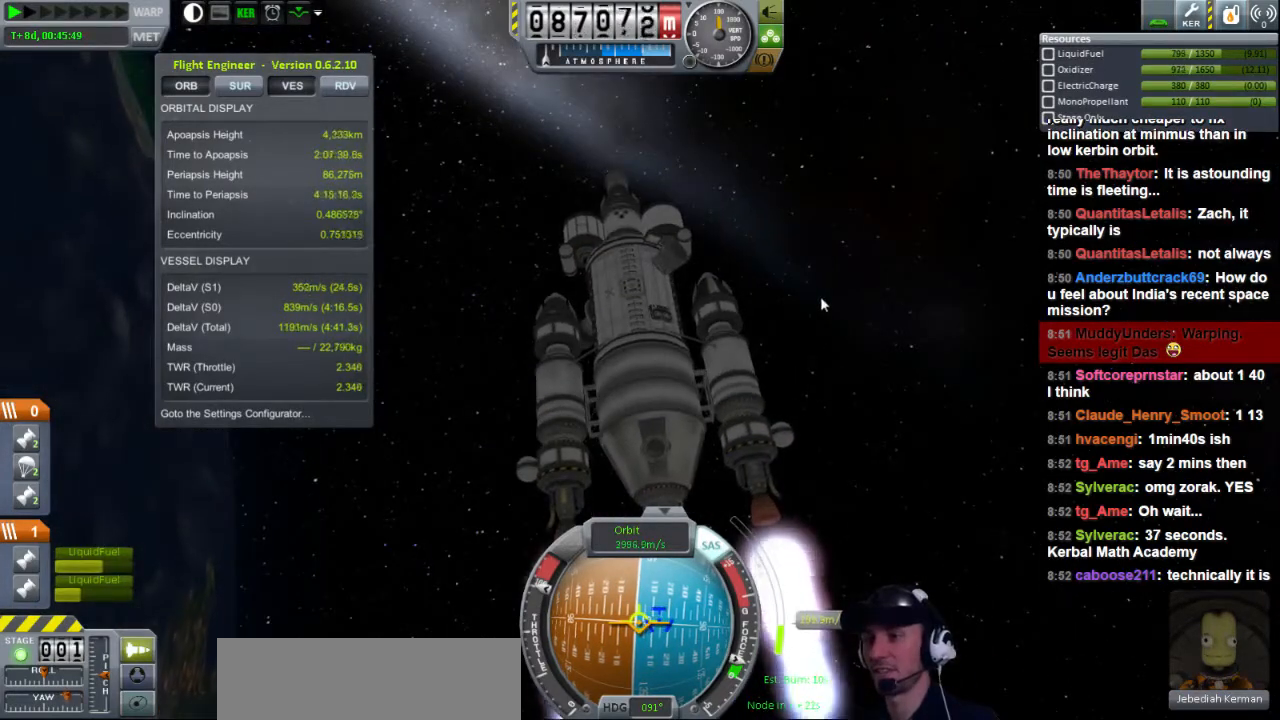
{"keys": ["d"], "events": []}
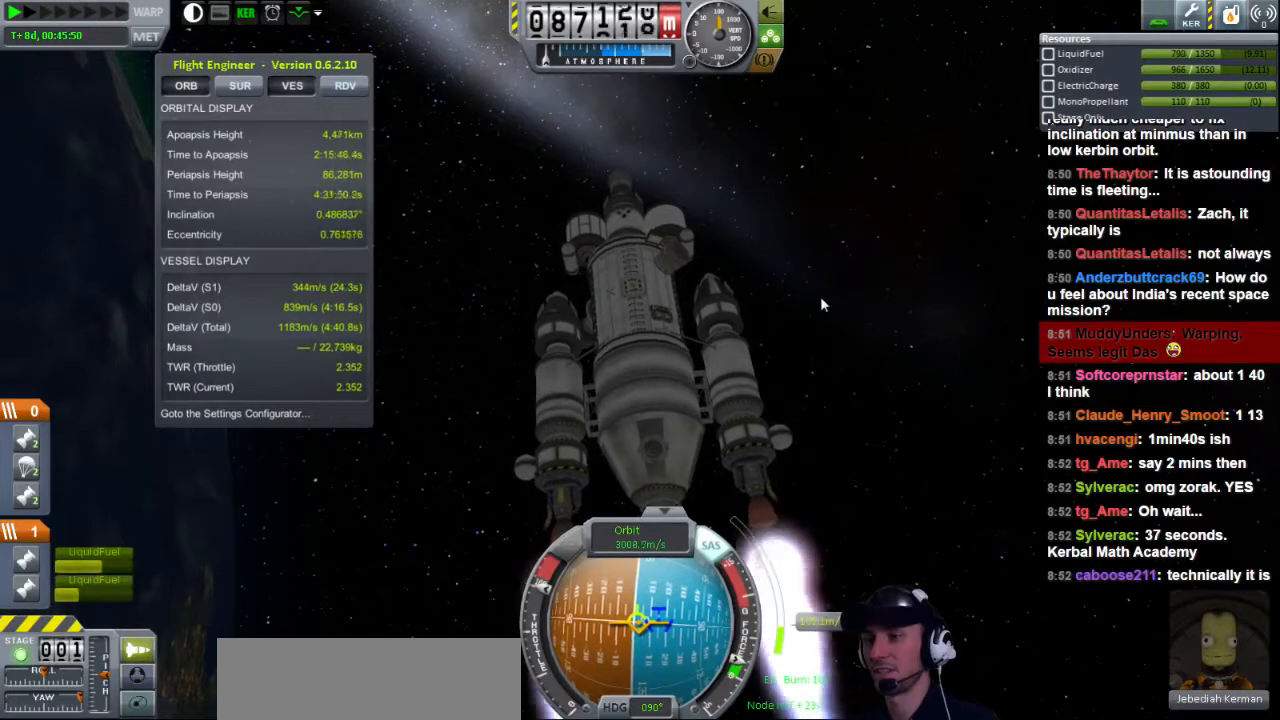
{"keys": [], "events": [[280, "d", "up"], [360, "d", "down"], [400, "d", "up"]]}
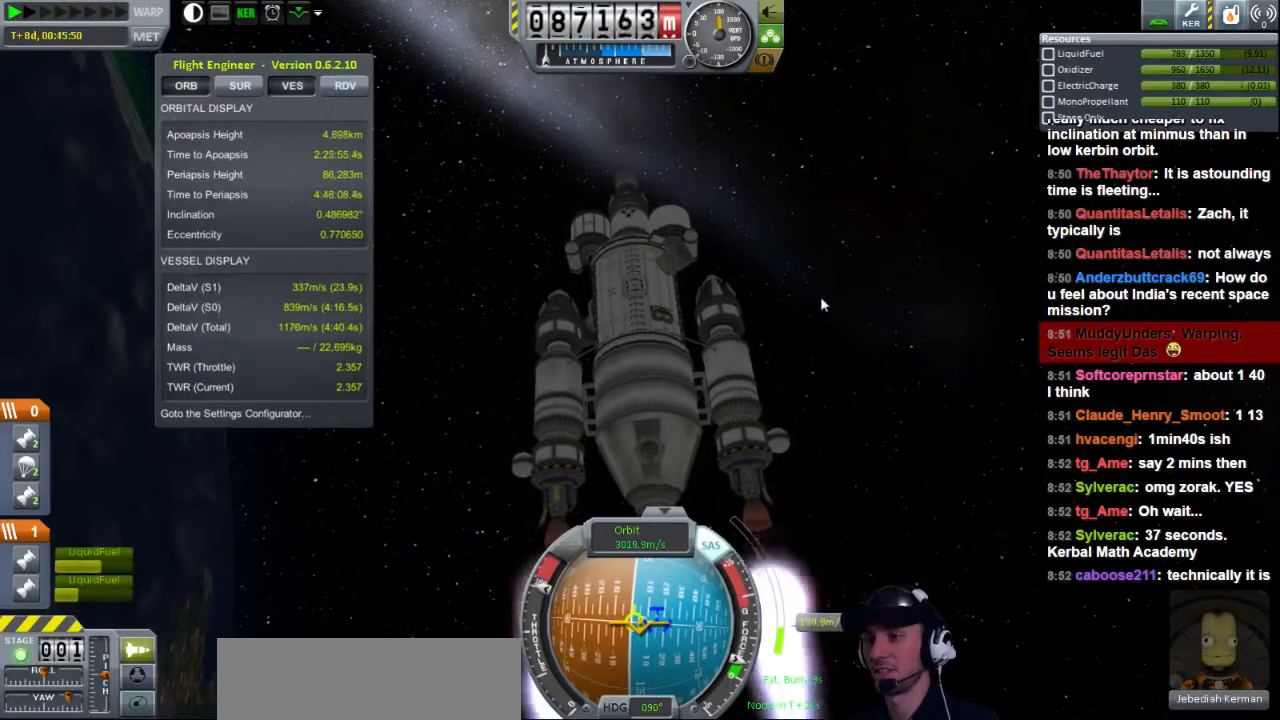
{"keys": ["d"], "events": [[280, "d", "down"]]}
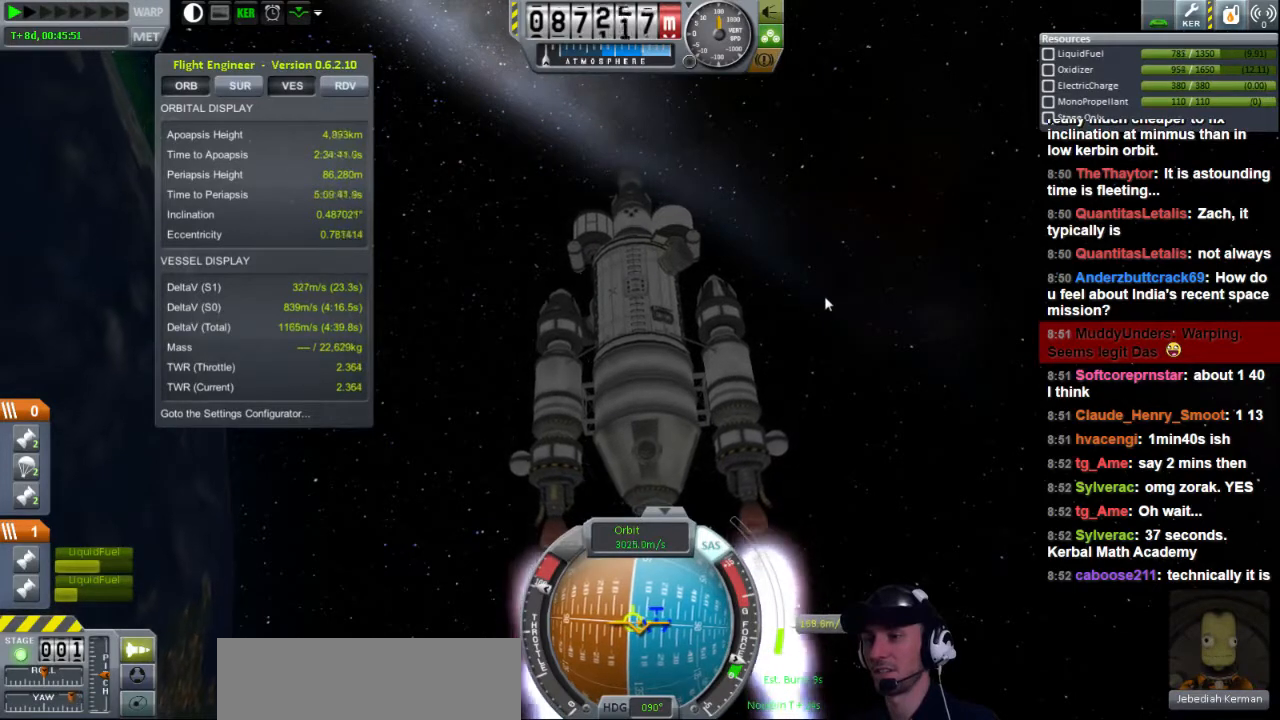
{"keys": ["d"], "events": []}
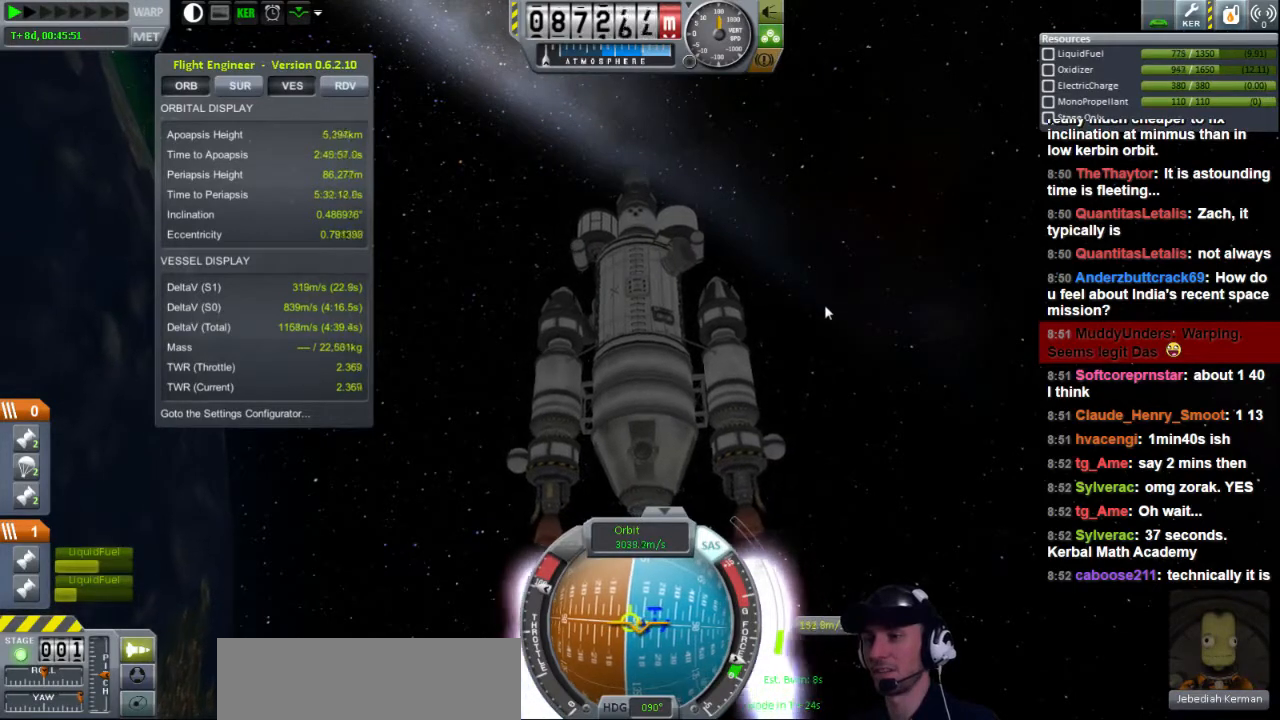
{"keys": [], "events": [[440, "d", "up"]]}
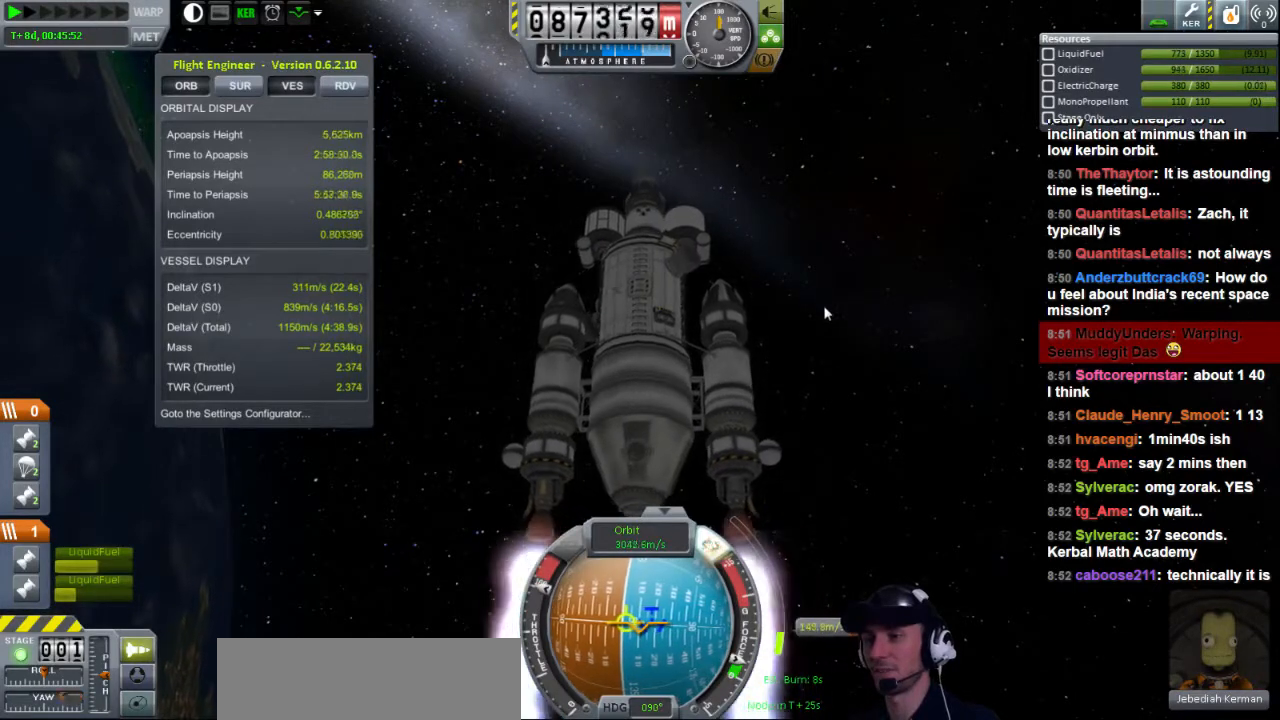
{"keys": ["d"], "events": [[200, "d", "down"]]}
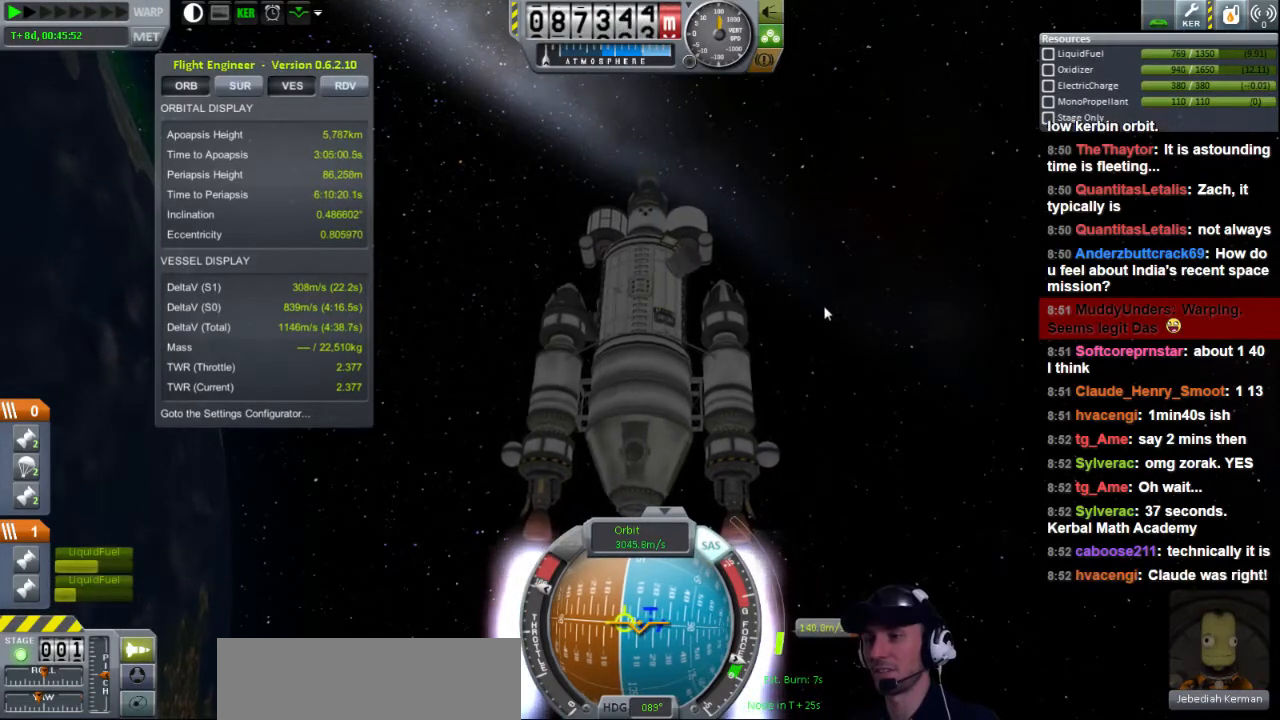
{"keys": ["d"], "events": []}
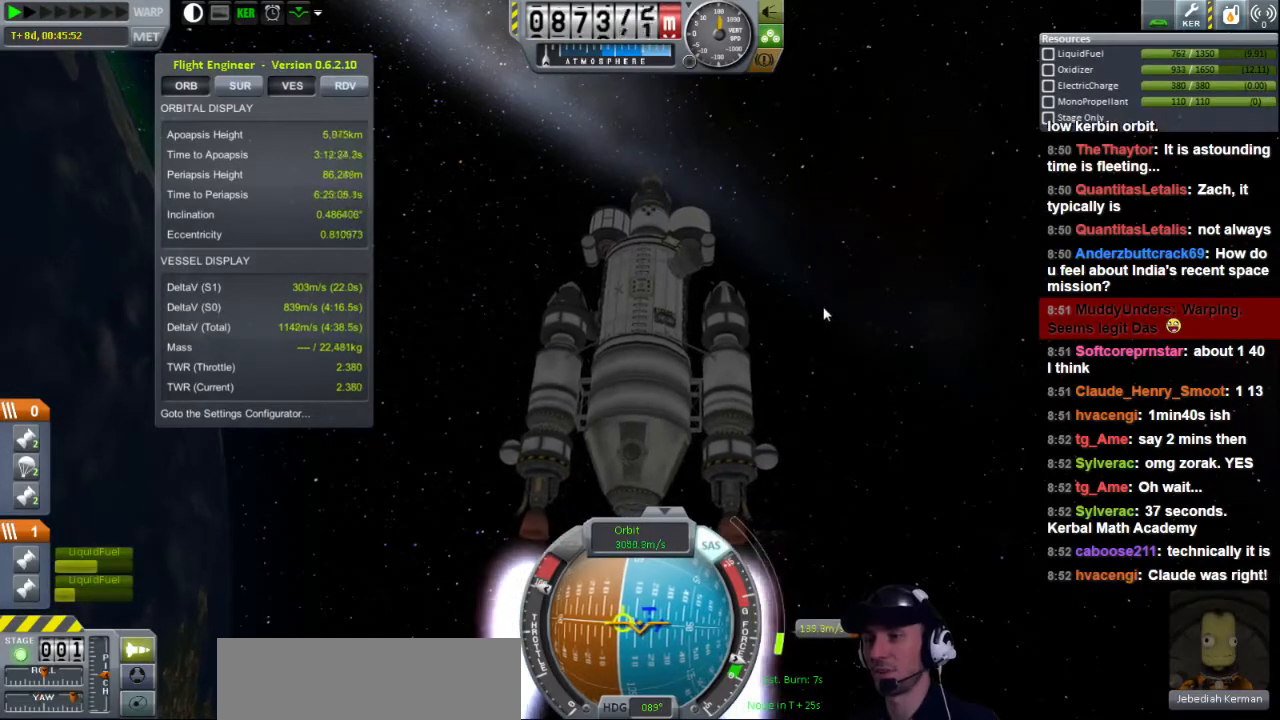
{"keys": [], "events": [[160, "d", "up"], [200, "s", "down"], [360, "s", "up"]]}
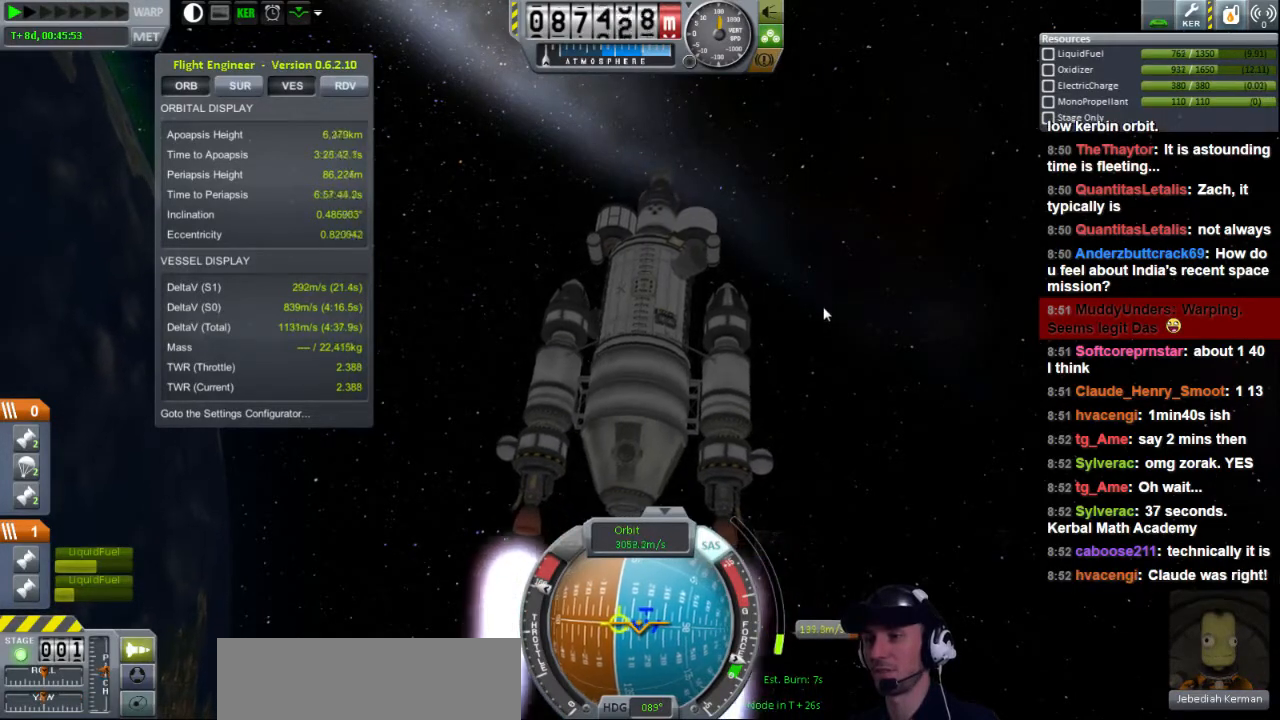
{"keys": ["d"], "events": [[440, "d", "down"]]}
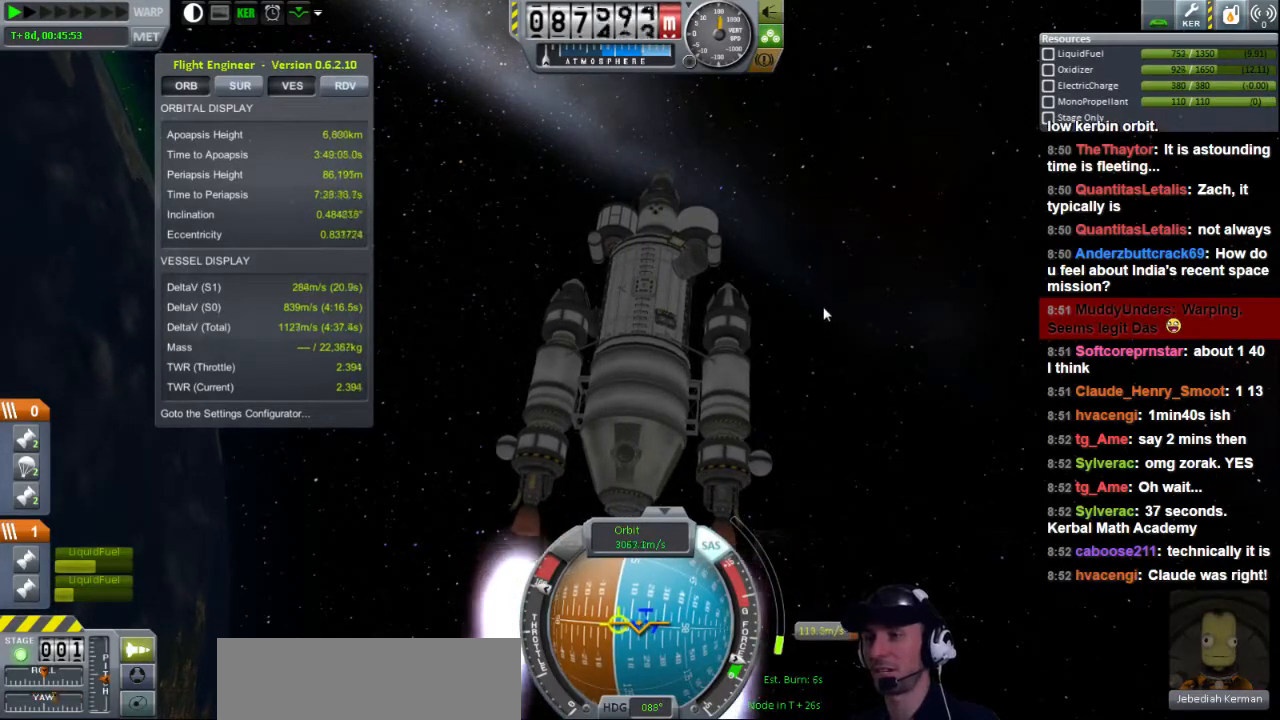
{"keys": ["d"], "events": []}
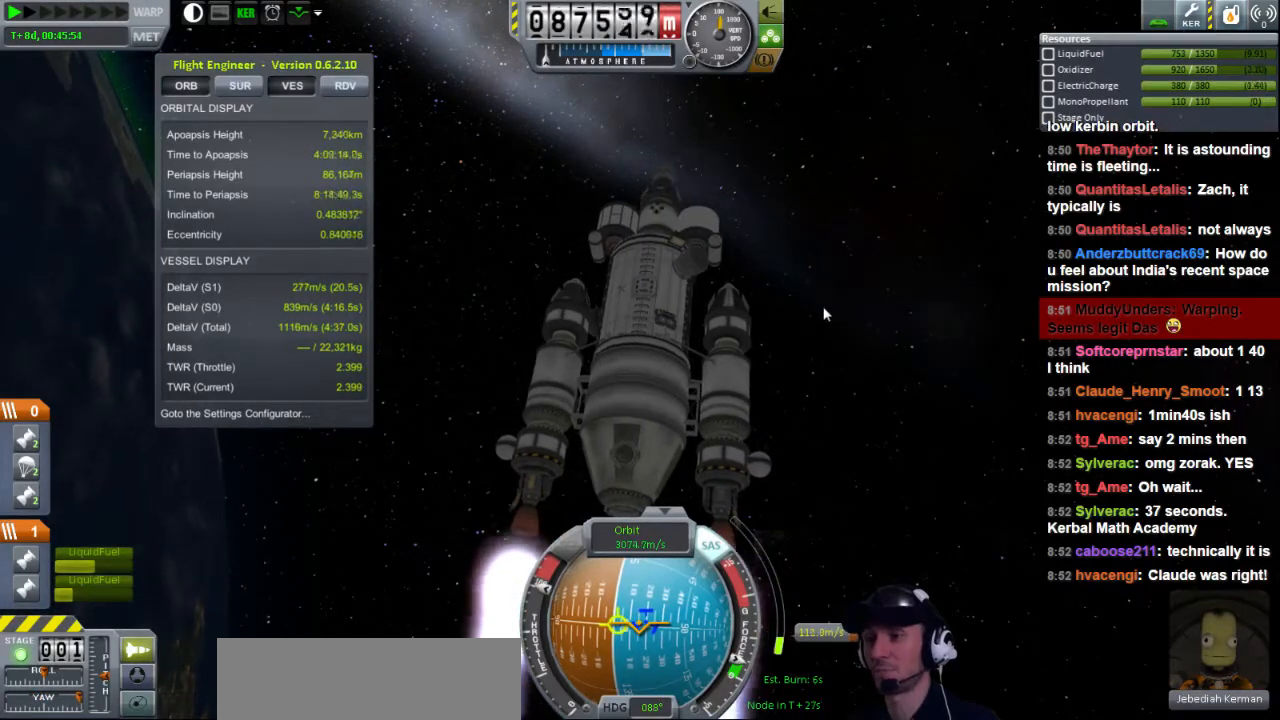
{"keys": [], "events": [[360, "d", "up"]]}
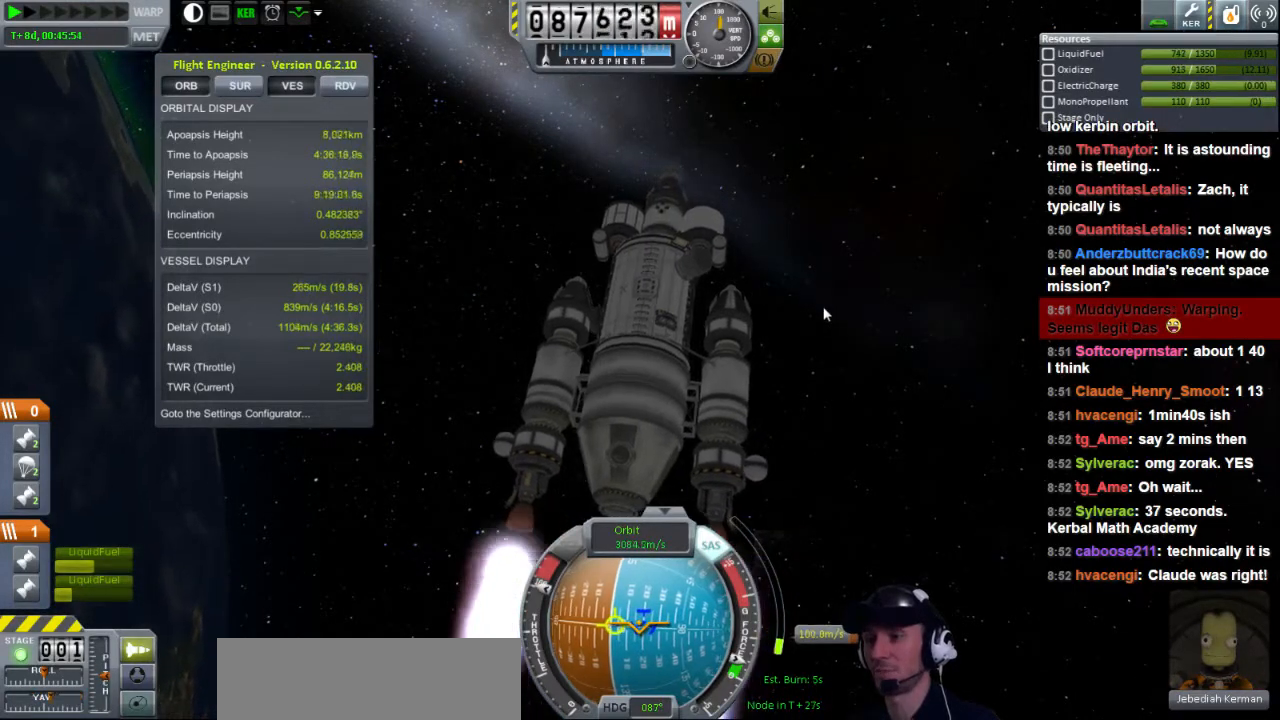
{"keys": [], "events": [[200, "d", "down"], [400, "d", "up"]]}
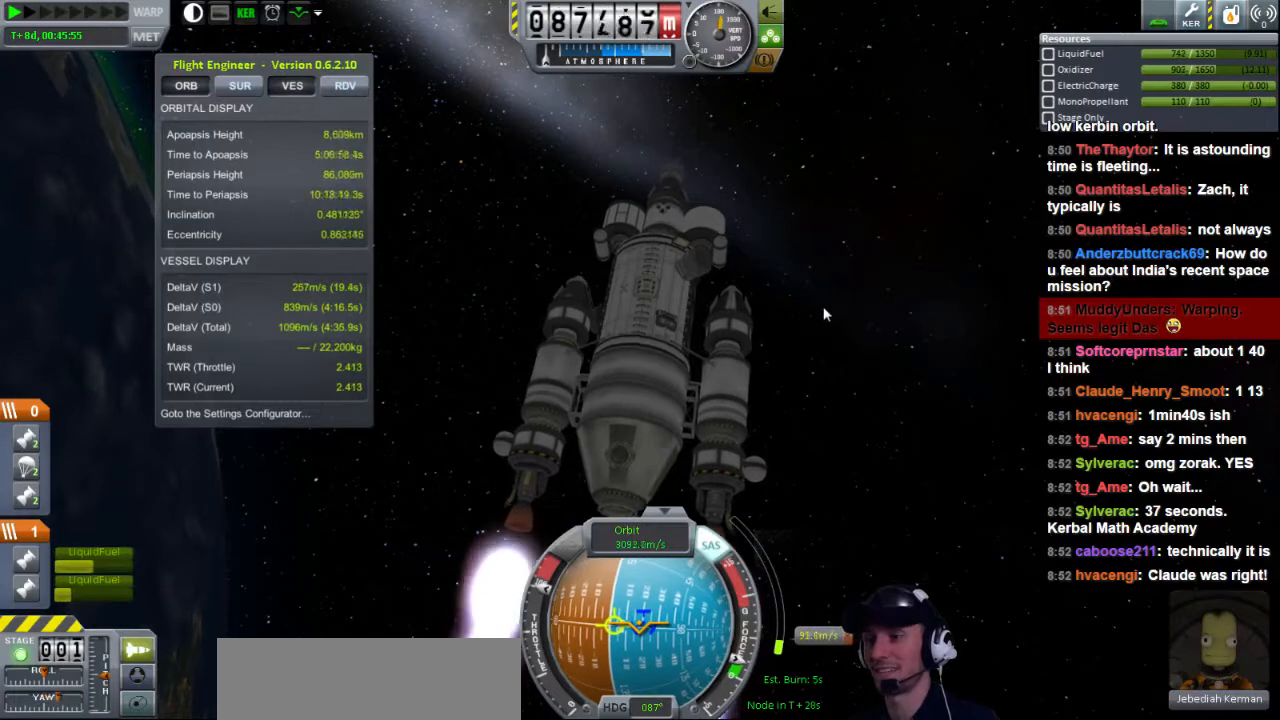
{"keys": [], "events": [[80, "d", "down"], [480, "d", "up"]]}
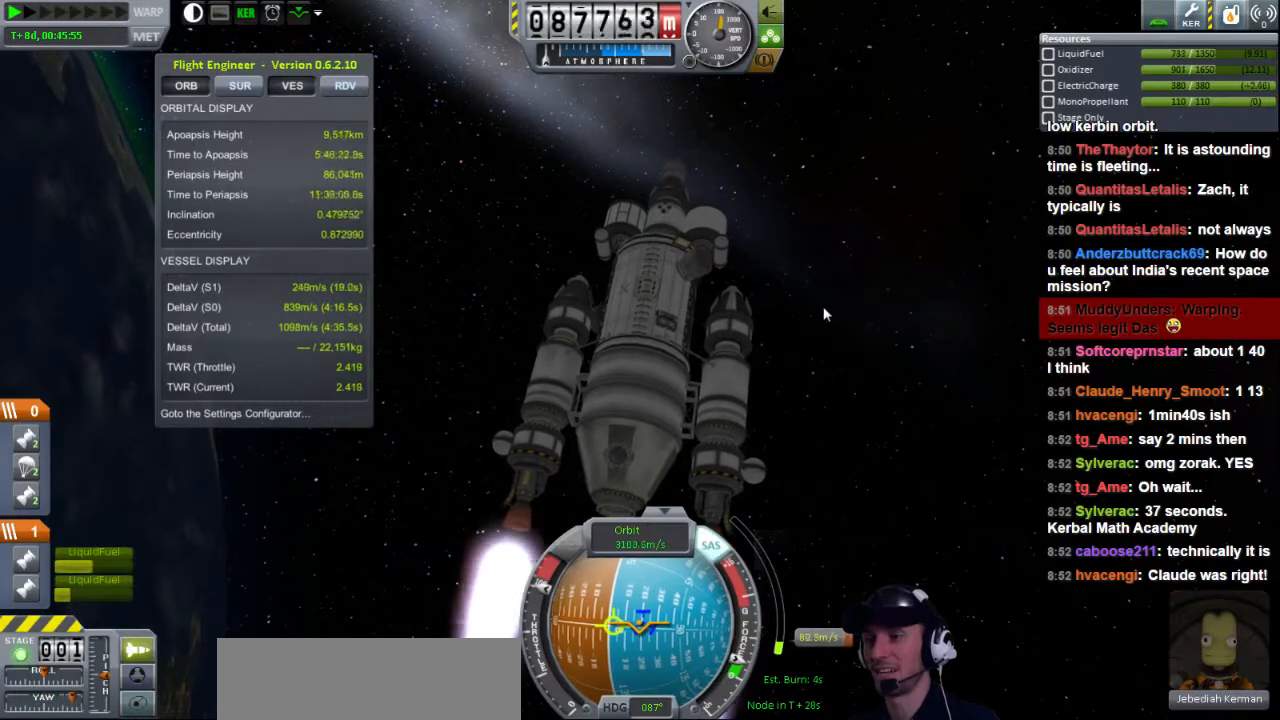
{"keys": [], "events": [[200, "w", "down"], [240, "d", "down"], [320, "w", "up"], [360, "d", "up"]]}
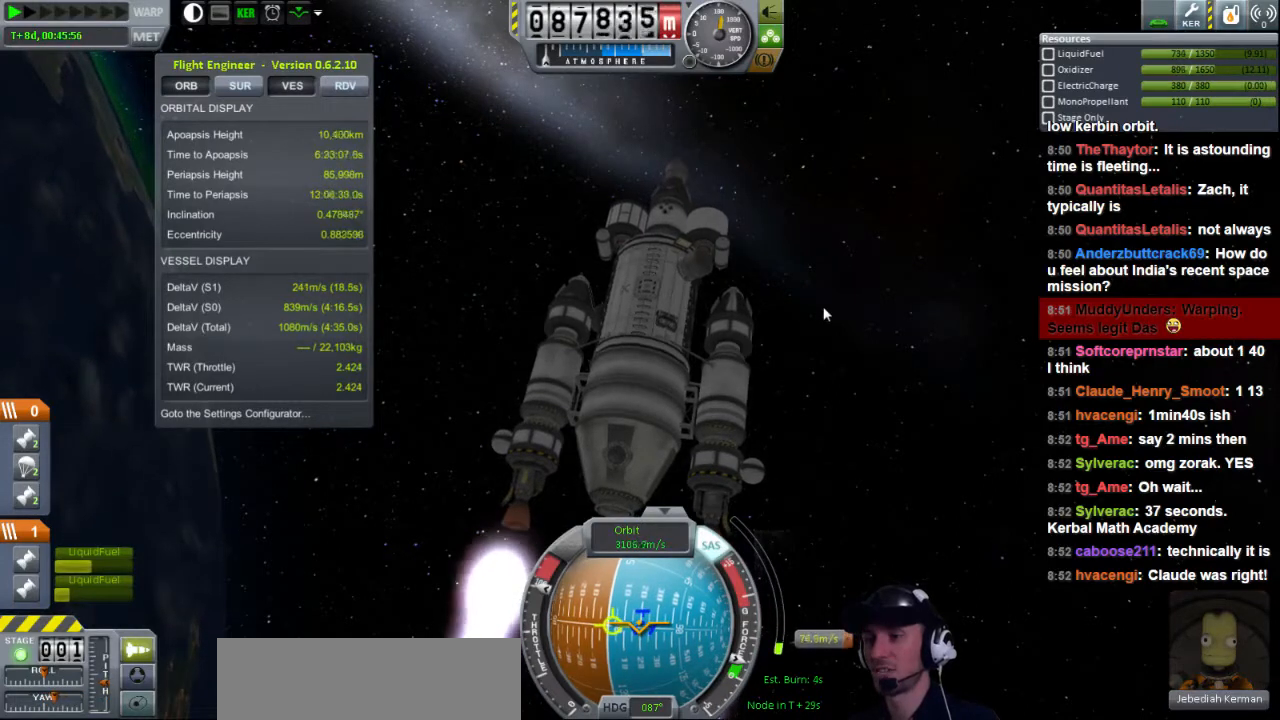
{"keys": ["d"], "events": [[240, "d", "down"]]}
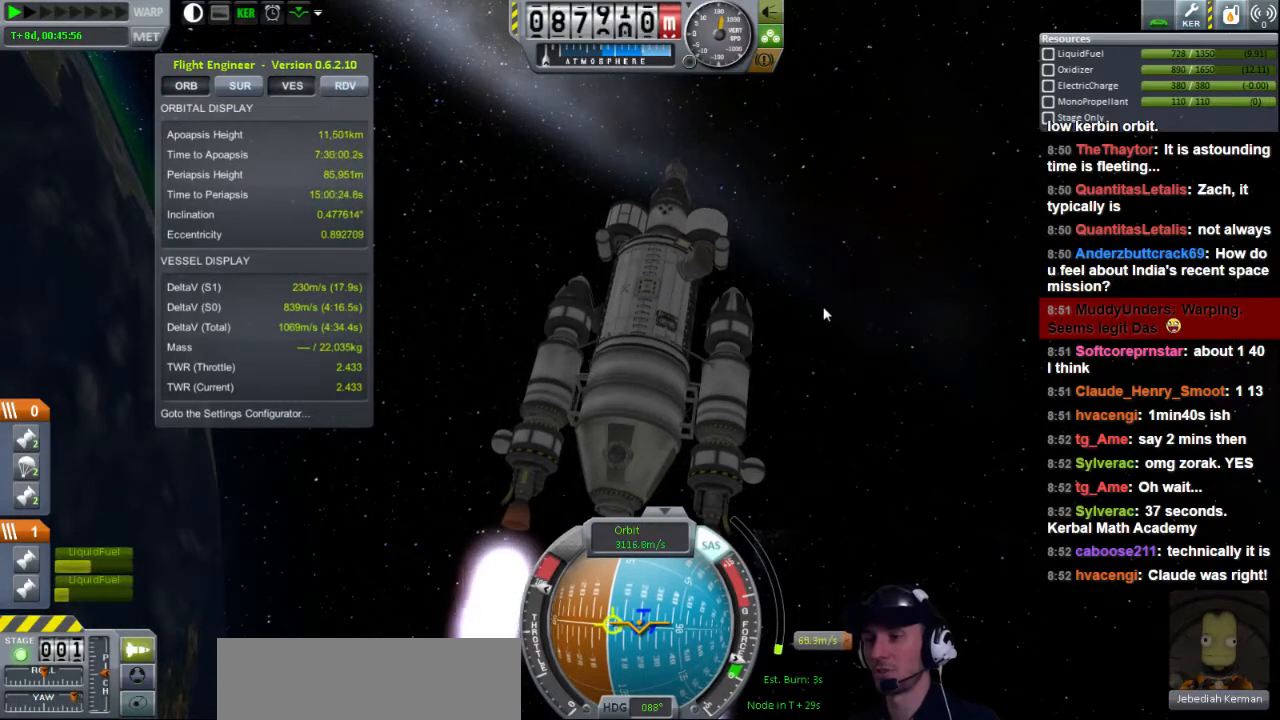
{"keys": [], "events": [[360, "s", "down"], [440, "d", "up"], [480, "s", "up"]]}
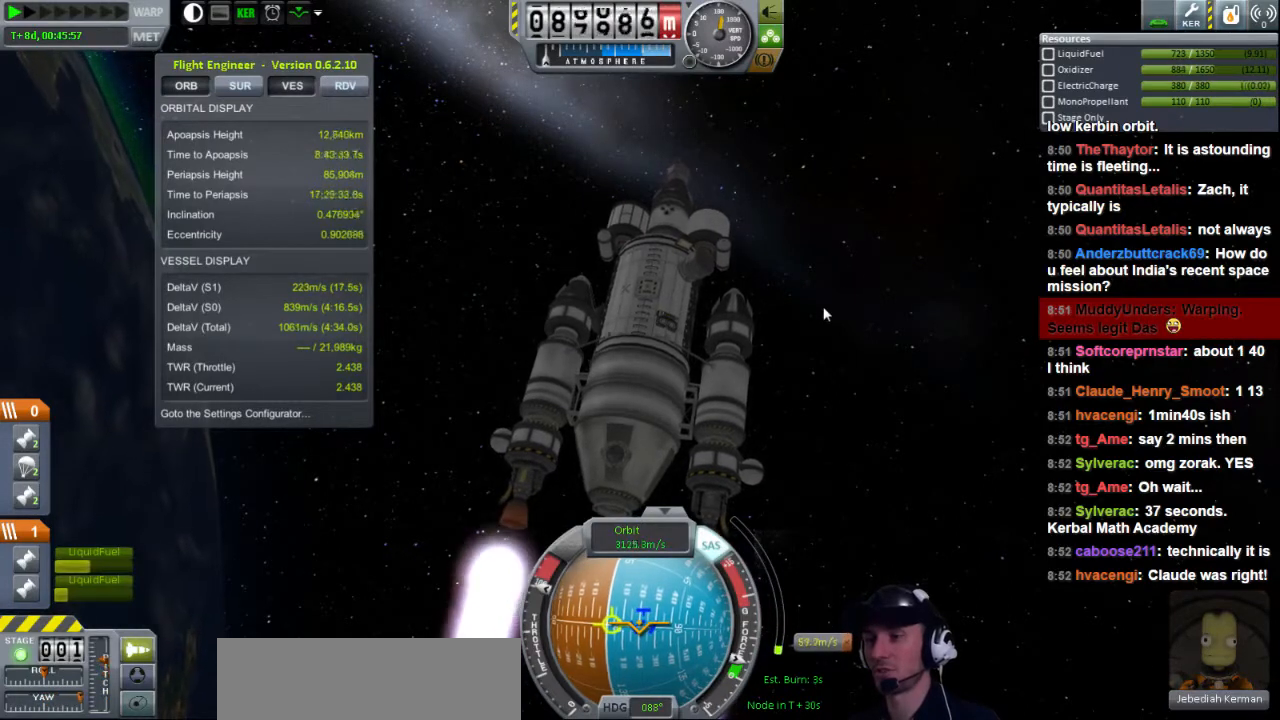
{"keys": ["d", "s"], "events": [[400, "d", "down"], [520, "s", "down"]]}
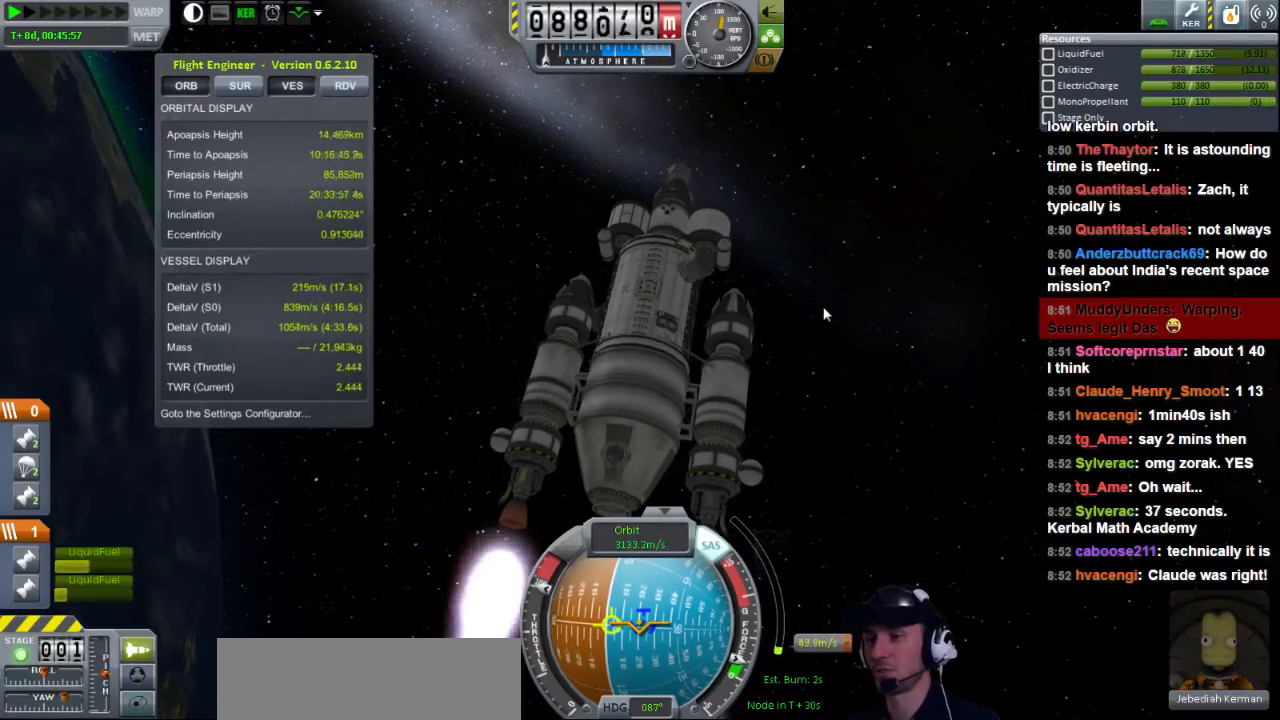
{"keys": [], "events": [[200, "d", "up"], [240, "s", "up"]]}
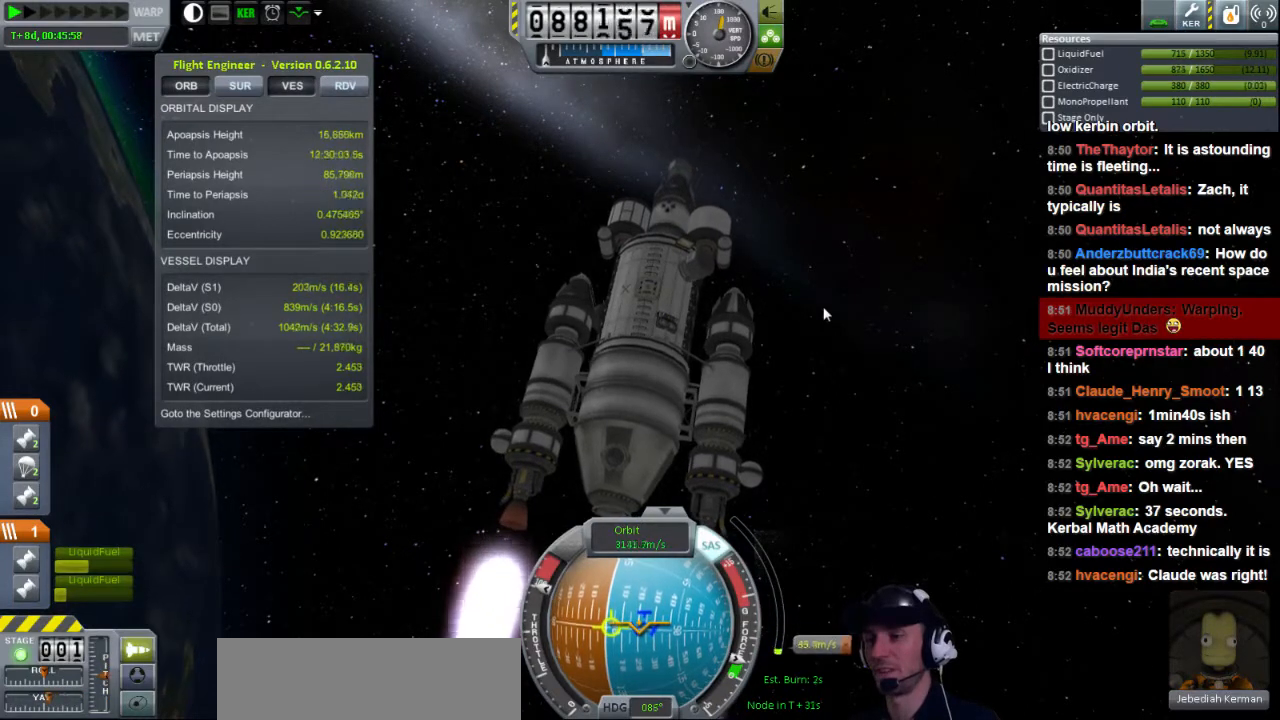
{"keys": ["d", "w"], "events": [[80, "d", "down"], [240, "w", "down"]]}
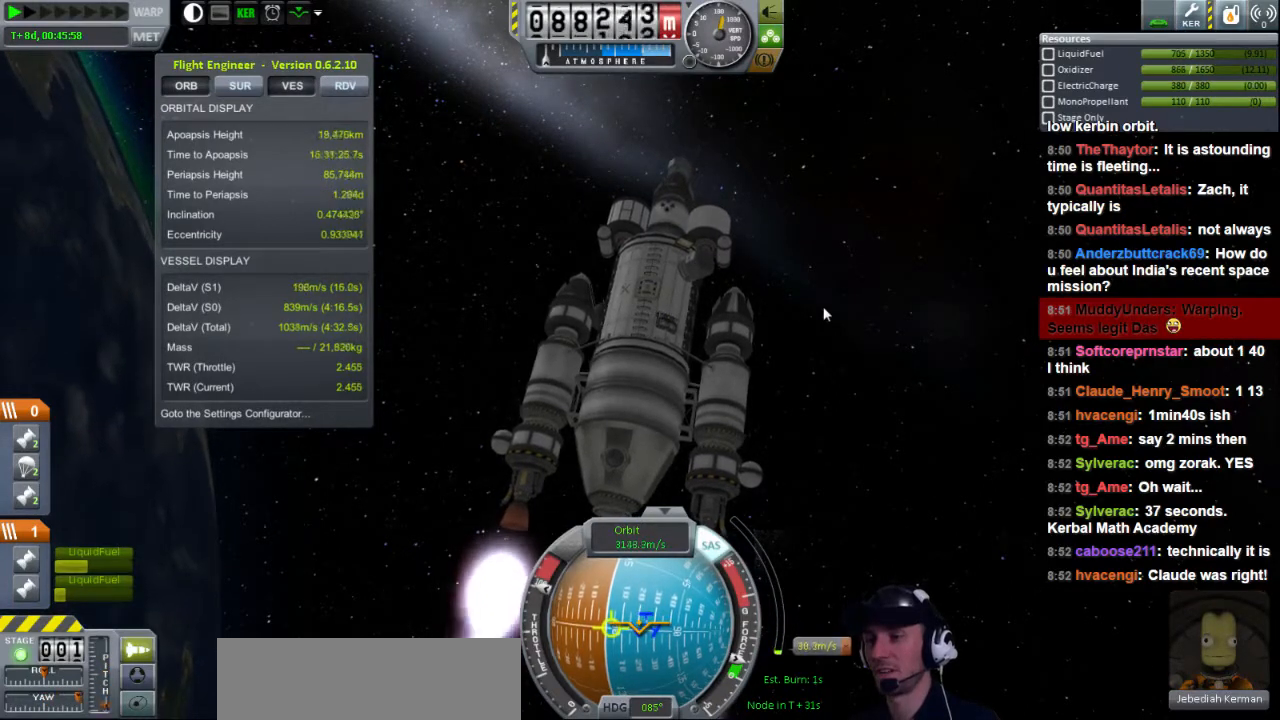
{"keys": ["d"], "events": [[40, "w", "up"]]}
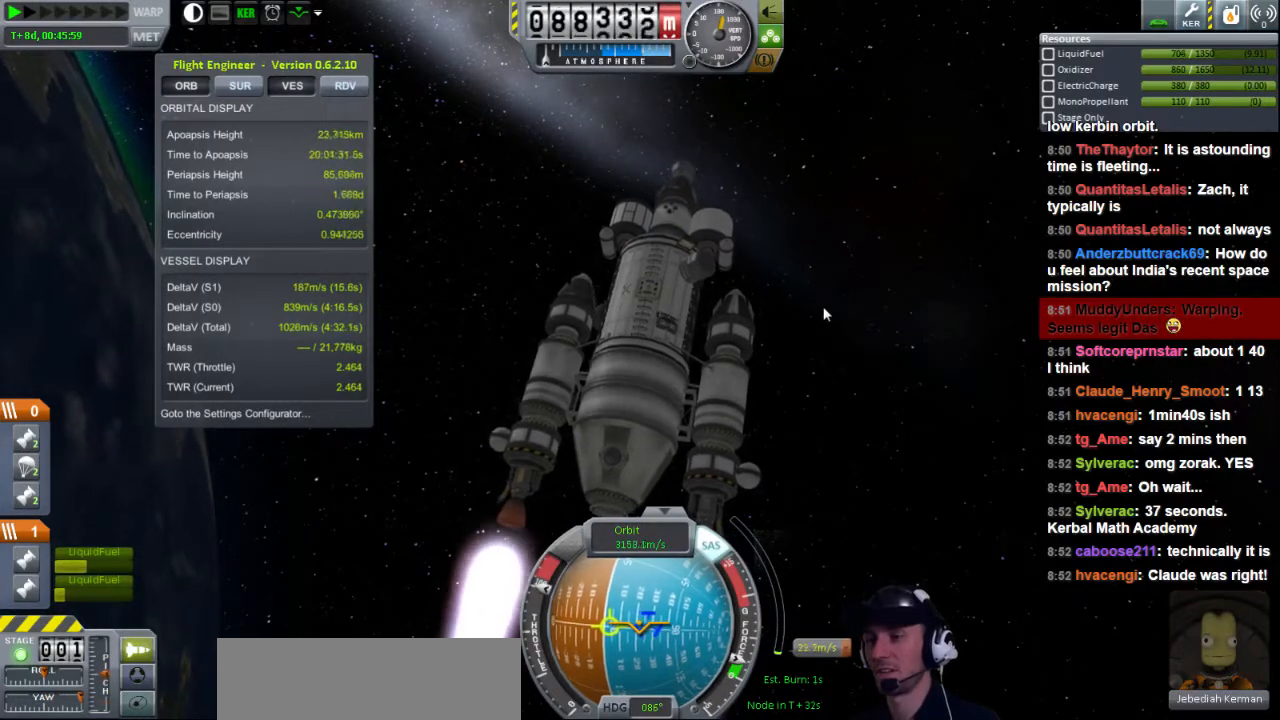
{"keys": [], "events": [[480, "d", "up"]]}